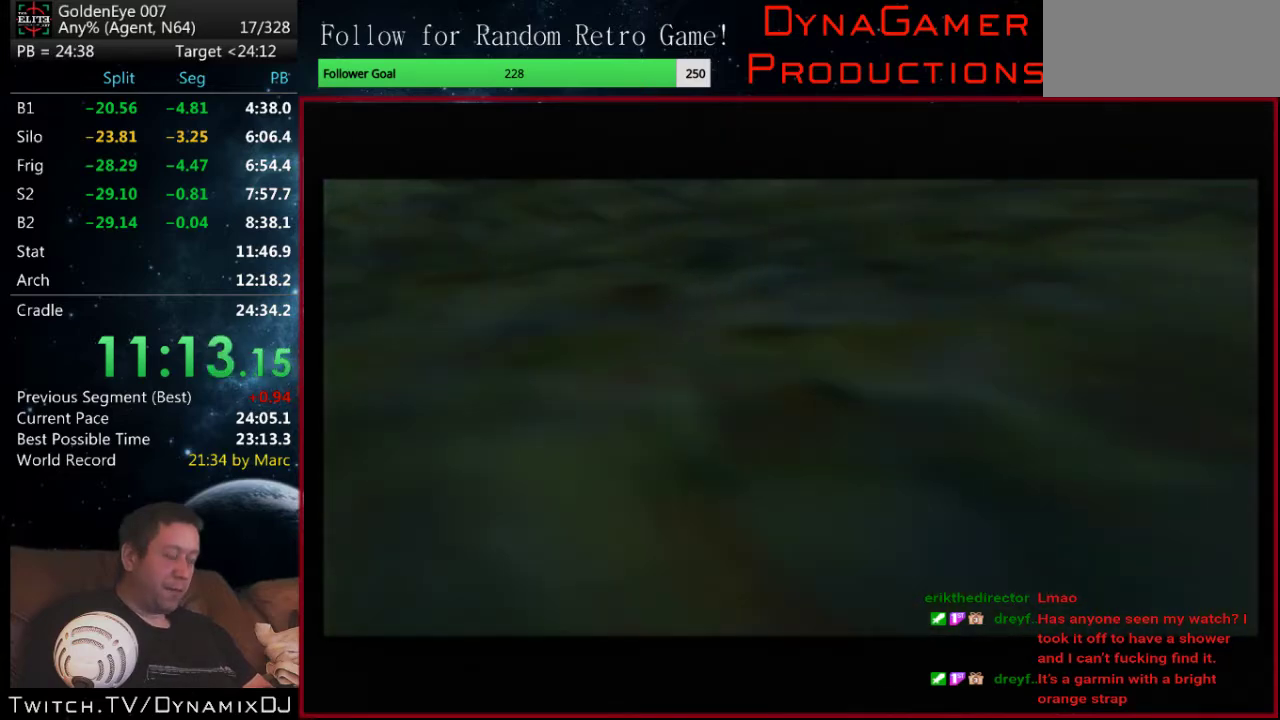
Gameplay with a controller (Nintendo layout); each line is a JSON object with the inputs held at the frame after it. "events" lists button and stick changes between this image and that frame as [ms after this image, input, new state], when the widget could be followed in between. Not read: L3 R3.
{"buttons": ["C_RIGHT", "C_UP"], "left_stick": "center", "events": [[67, "left_stick", "up"], [200, "left_stick", "center"]]}
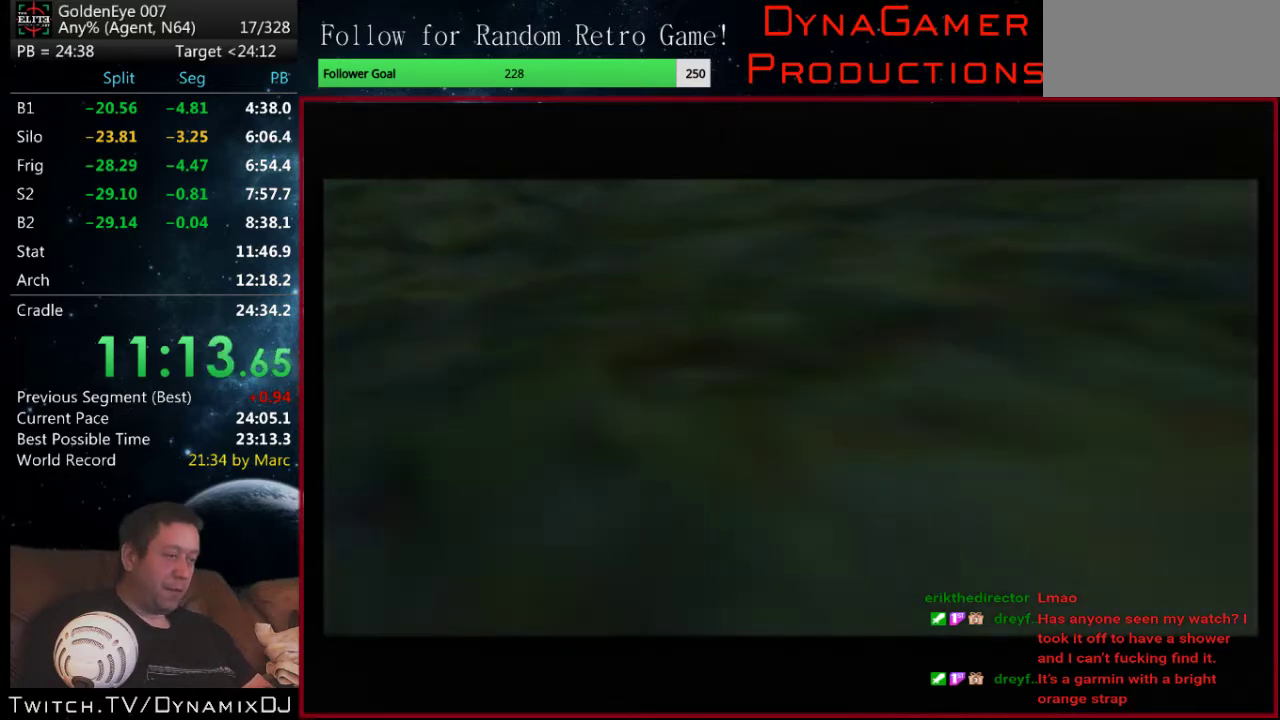
{"buttons": ["C_RIGHT", "C_UP"], "left_stick": "center", "events": [[33, "left_stick", "up"], [167, "left_stick", "center"]]}
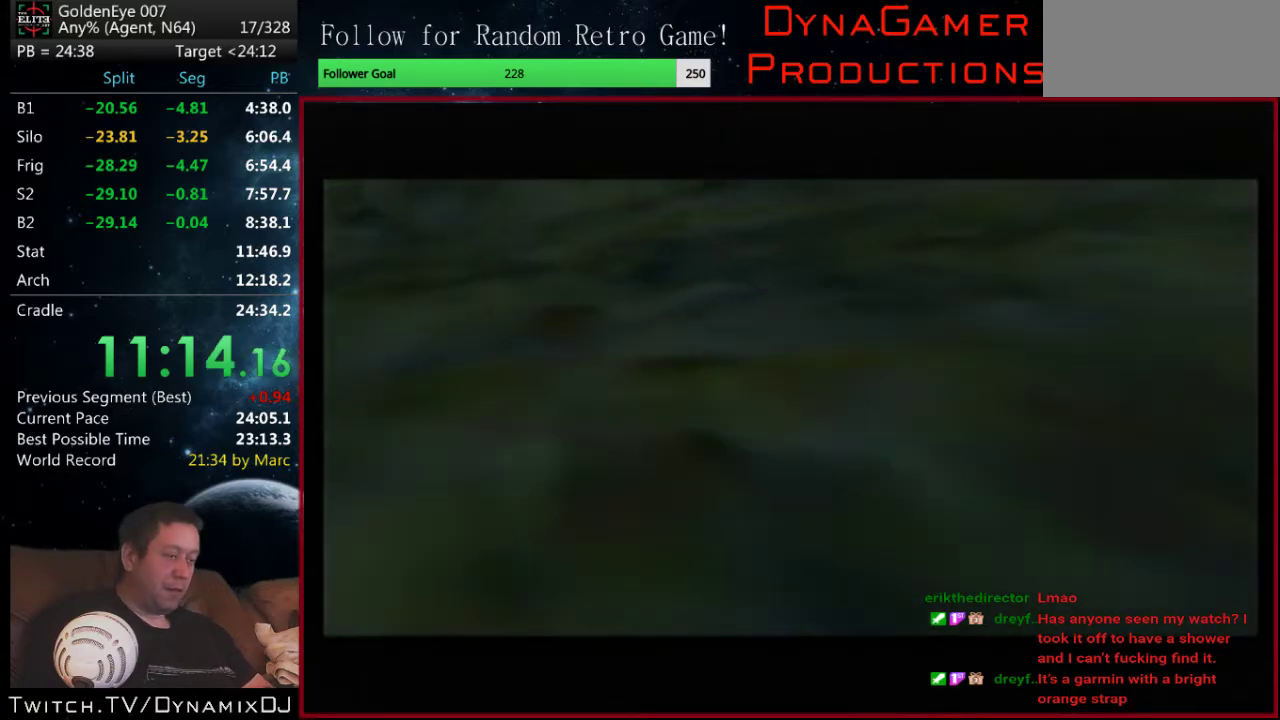
{"buttons": ["C_RIGHT", "C_UP"], "left_stick": "center", "events": []}
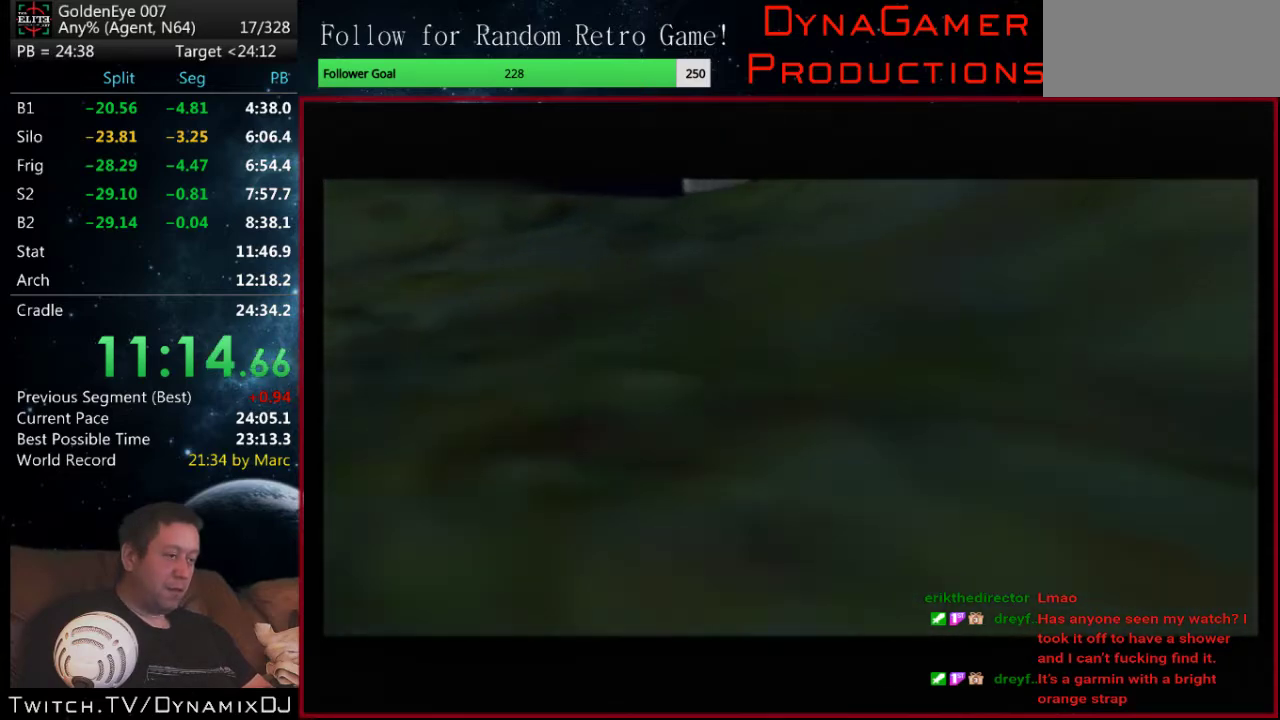
{"buttons": ["C_RIGHT", "C_UP"], "left_stick": "center", "events": []}
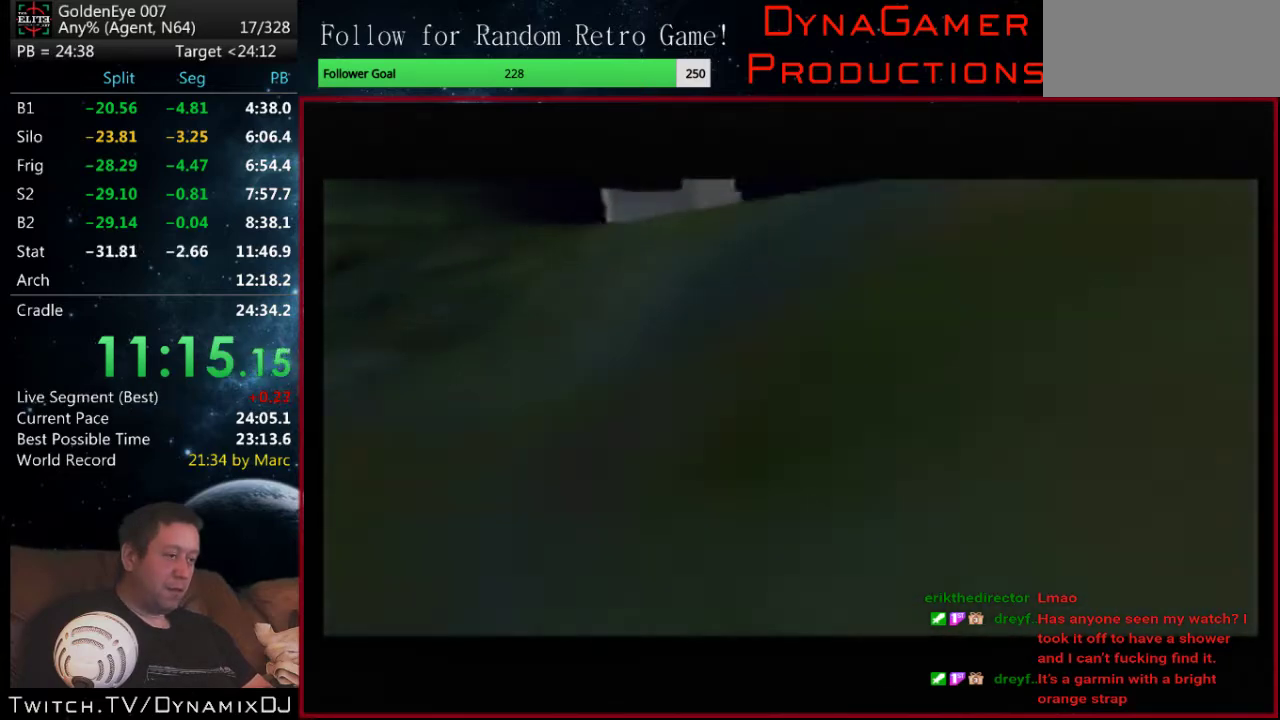
{"buttons": ["C_RIGHT", "C_UP"], "left_stick": "center", "events": [[33, "left_stick", "right"], [167, "left_stick", "center"]]}
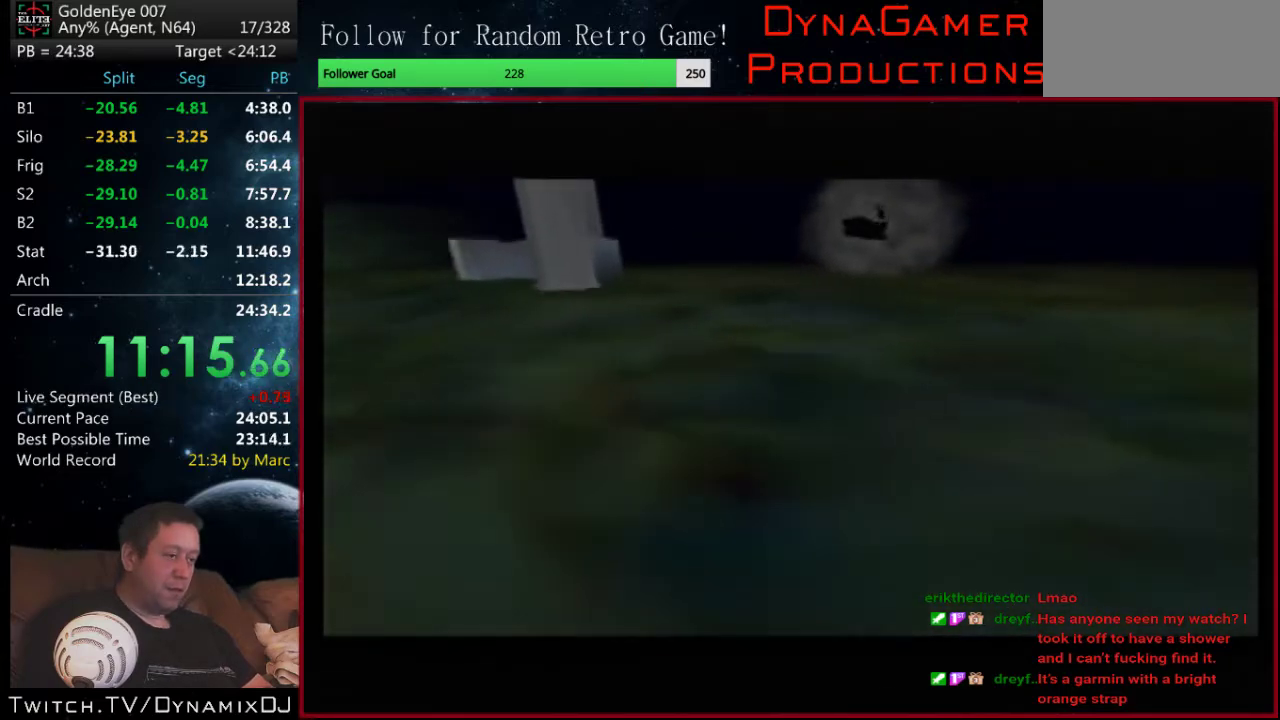
{"buttons": ["C_RIGHT", "C_UP"], "left_stick": "center", "events": [[33, "left_stick", "right"], [133, "left_stick", "center"], [233, "left_stick", "right"], [367, "left_stick", "center"]]}
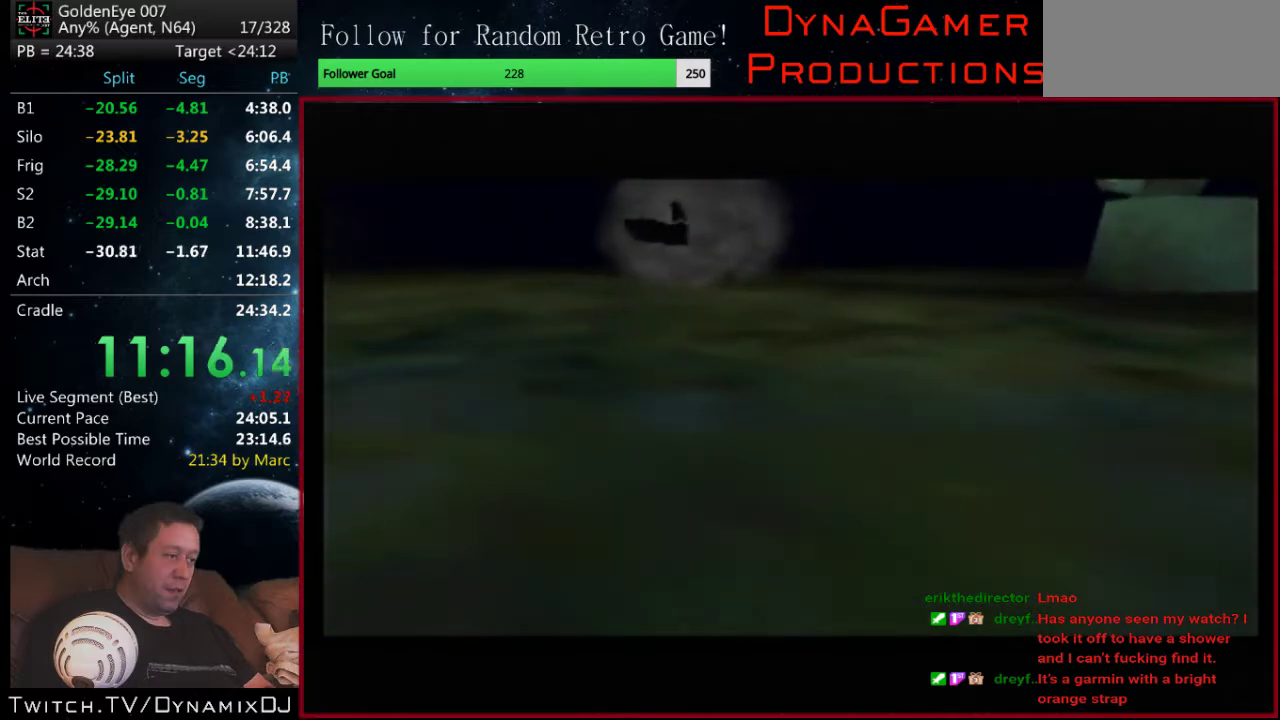
{"buttons": ["C_RIGHT", "C_UP"], "left_stick": "center", "events": [[133, "left_stick", "left"], [267, "left_stick", "center"]]}
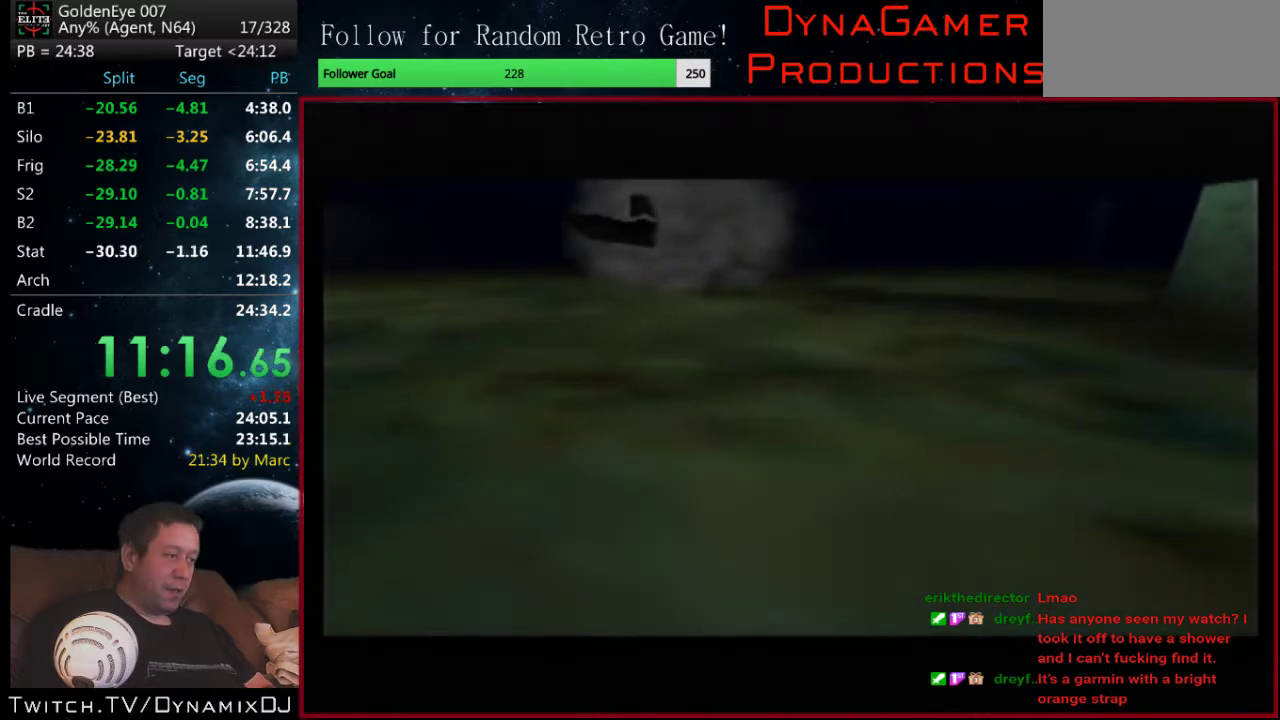
{"buttons": ["C_RIGHT", "C_UP"], "left_stick": "up-right", "events": [[433, "left_stick", "up-right"]]}
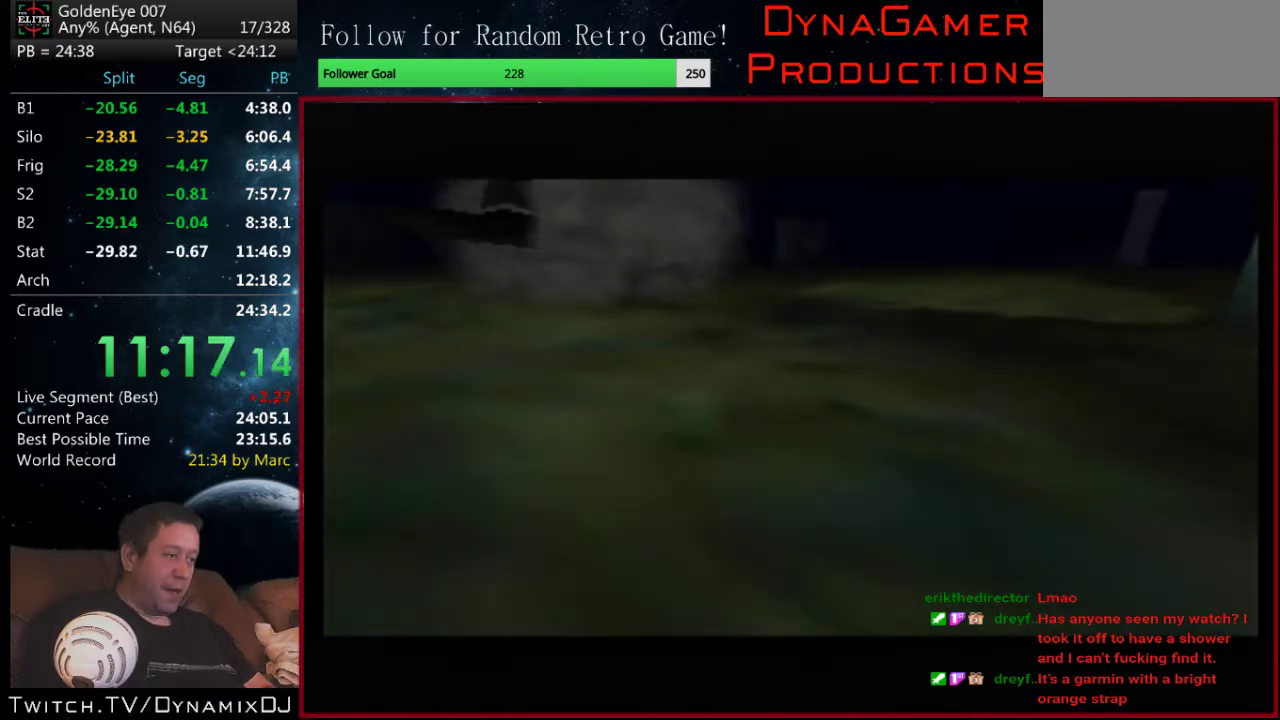
{"buttons": ["C_RIGHT", "C_UP"], "left_stick": "center", "events": [[100, "left_stick", "center"]]}
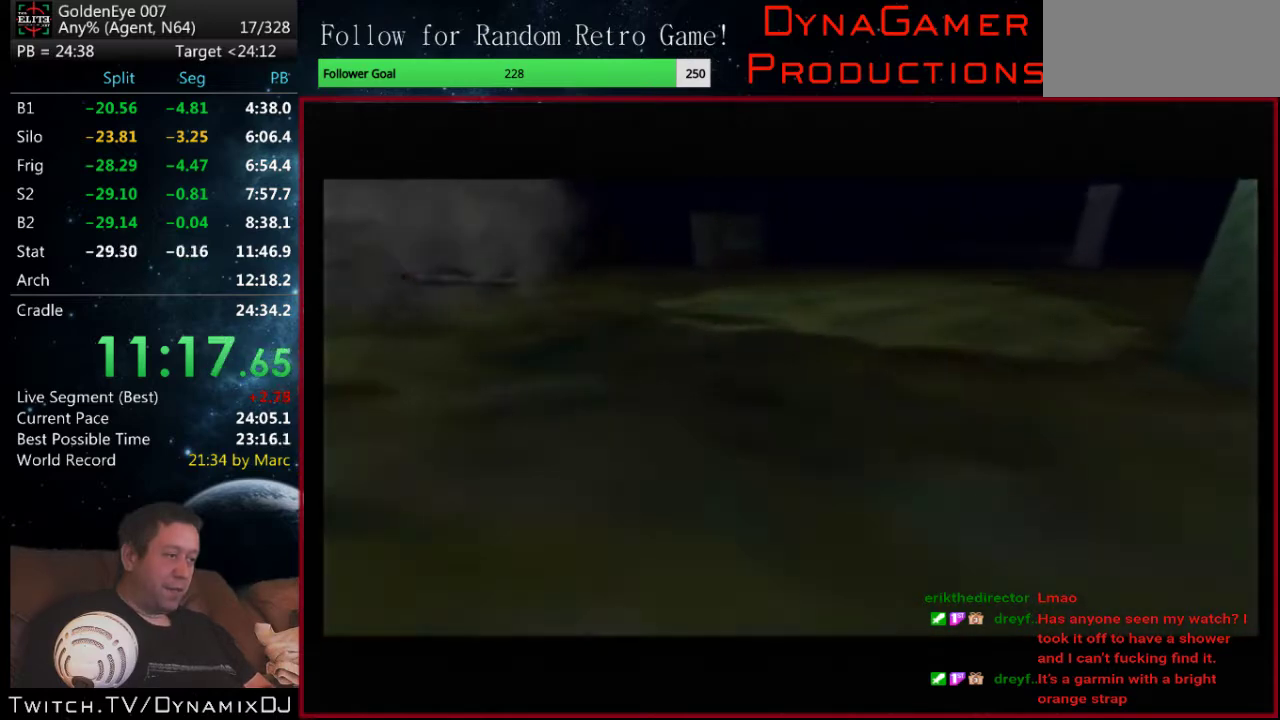
{"buttons": ["C_RIGHT", "C_UP"], "left_stick": "center", "events": [[100, "left_stick", "left"], [167, "left_stick", "center"]]}
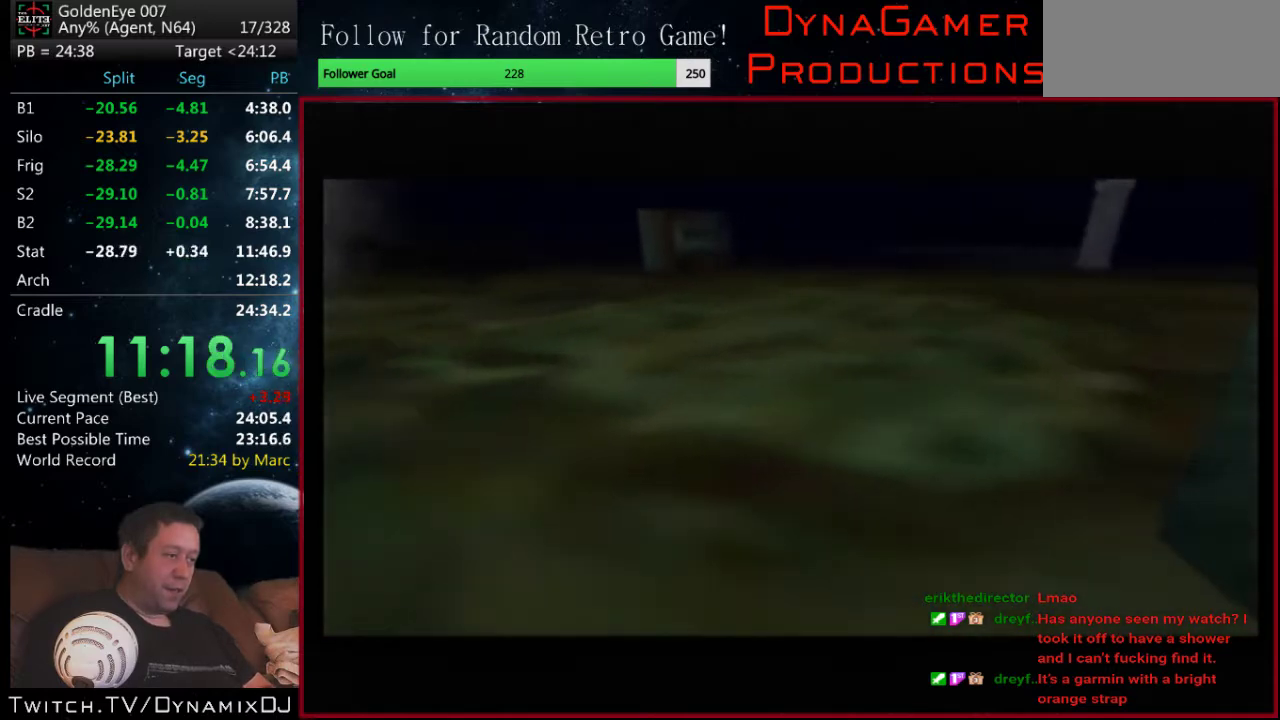
{"buttons": ["C_RIGHT", "C_UP"], "left_stick": "center", "events": [[200, "left_stick", "up-right"], [400, "left_stick", "center"]]}
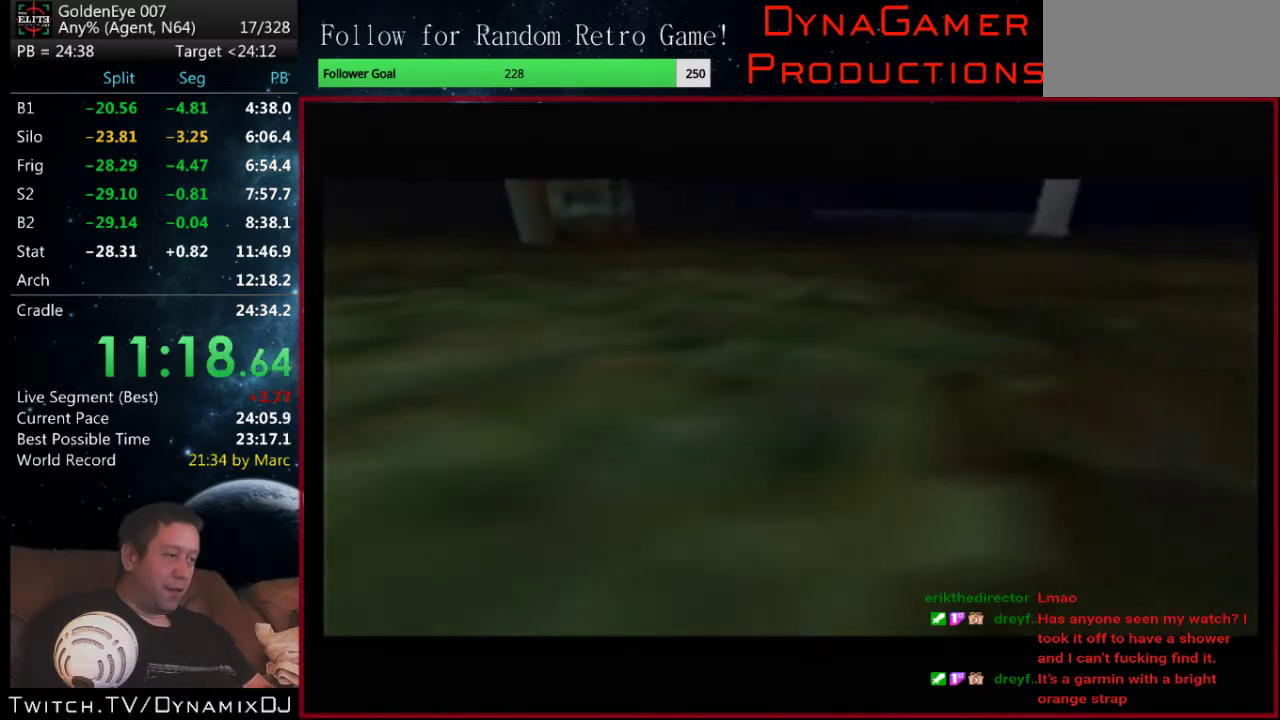
{"buttons": ["C_RIGHT", "C_UP"], "left_stick": "center", "events": [[200, "left_stick", "down-left"], [300, "left_stick", "center"]]}
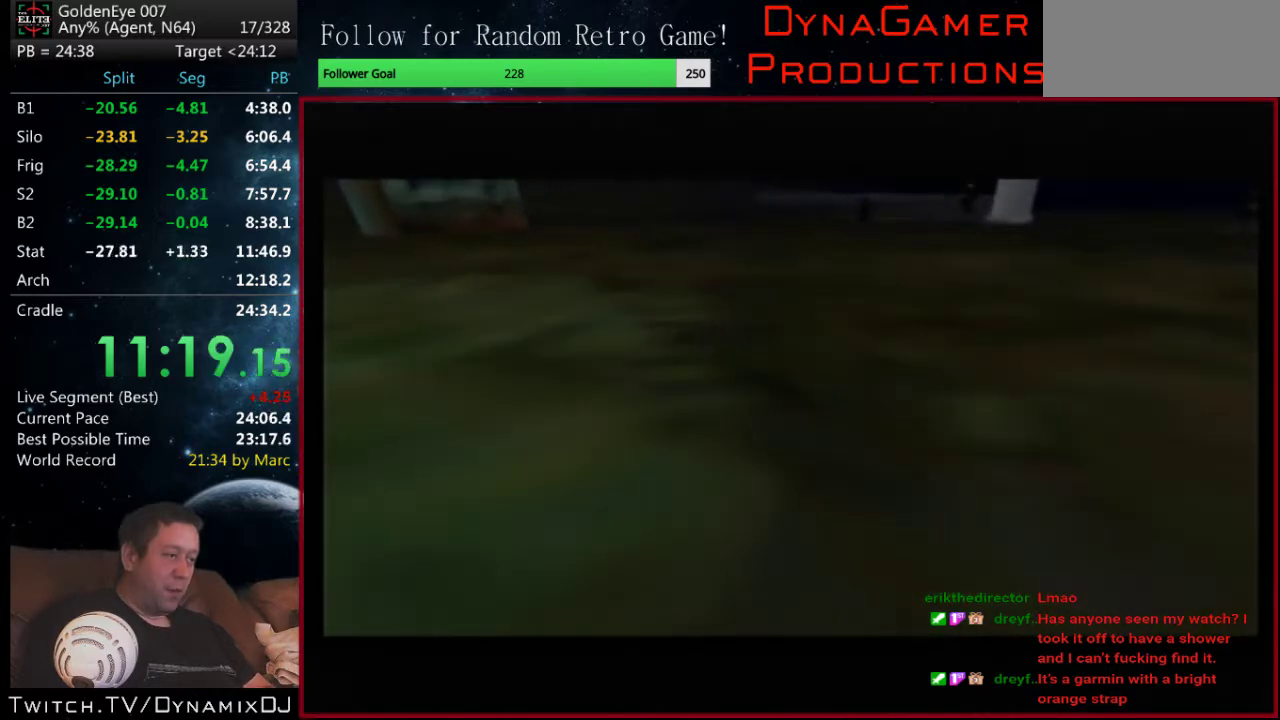
{"buttons": ["C_RIGHT", "C_UP"], "left_stick": "center", "events": []}
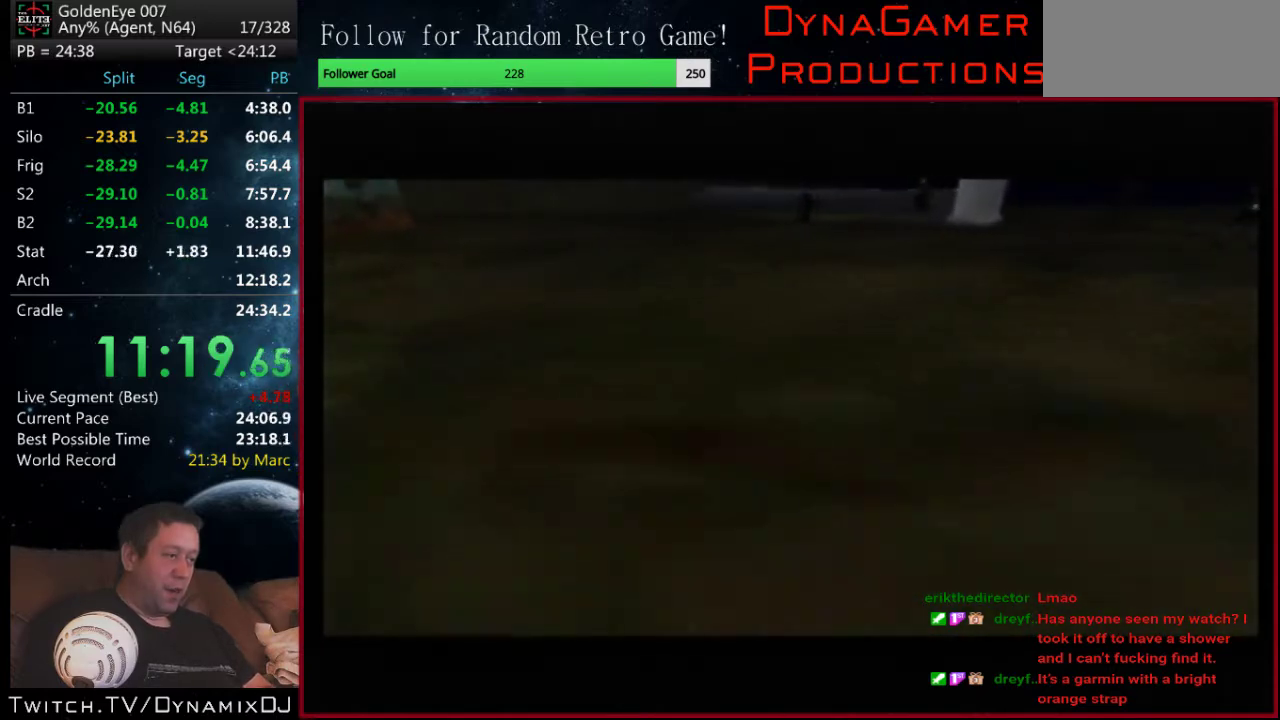
{"buttons": ["C_RIGHT", "C_UP"], "left_stick": "center", "events": [[333, "left_stick", "left"], [467, "left_stick", "center"]]}
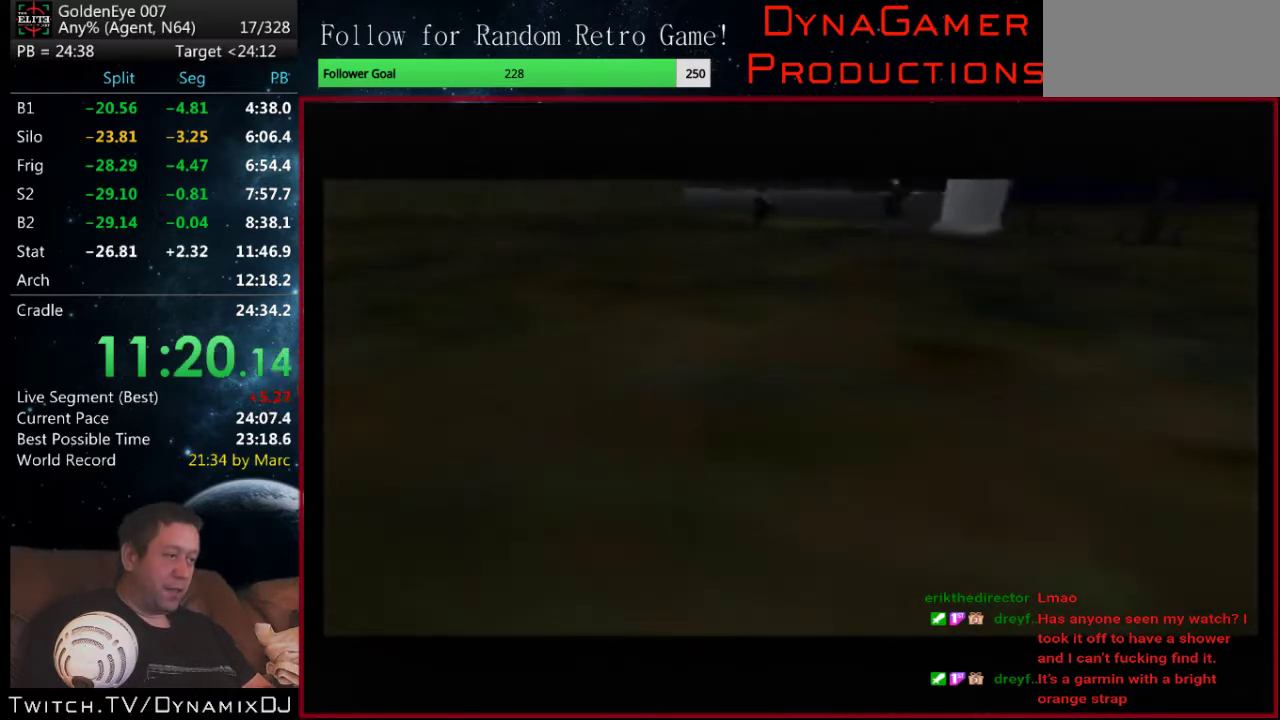
{"buttons": ["C_RIGHT", "C_UP"], "left_stick": "center", "events": [[233, "left_stick", "down"], [333, "left_stick", "up"], [400, "left_stick", "center"]]}
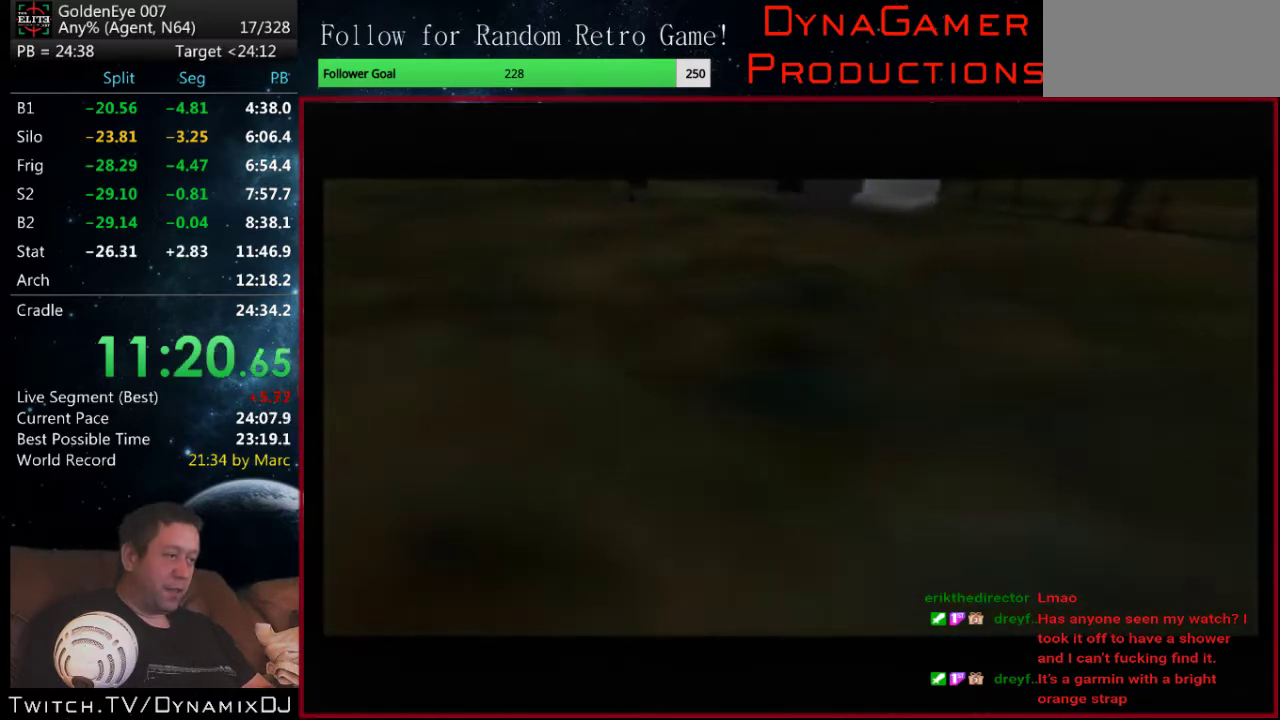
{"buttons": ["C_RIGHT", "C_UP"], "left_stick": "center", "events": [[167, "left_stick", "up"], [333, "left_stick", "center"]]}